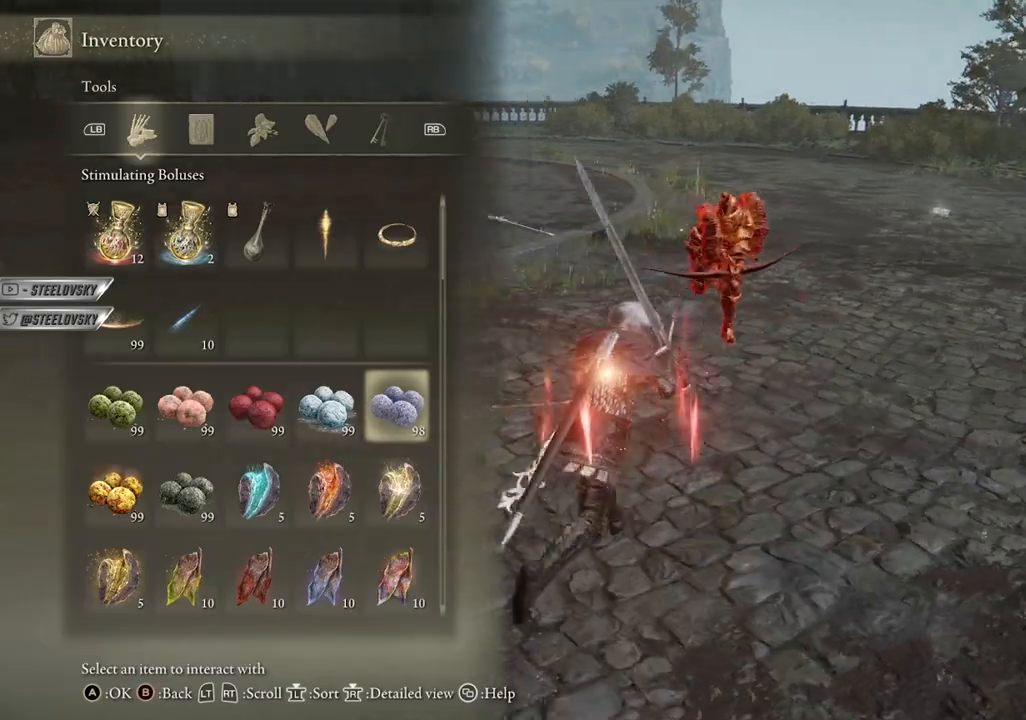
Gameplay with a controller (PlayStation layout); each line is a JSON object with the inputs held at the frame after it. "events" lists button and stick changes between this image and that frame as [ms after this image, input, new state], when the widget could be followed in between. Not read: L3.
{"buttons": ["CIRCLE"], "left_stick": "up", "right_stick": "center", "events": [[317, "CROSS", "down"], [400, "CROSS", "up"]]}
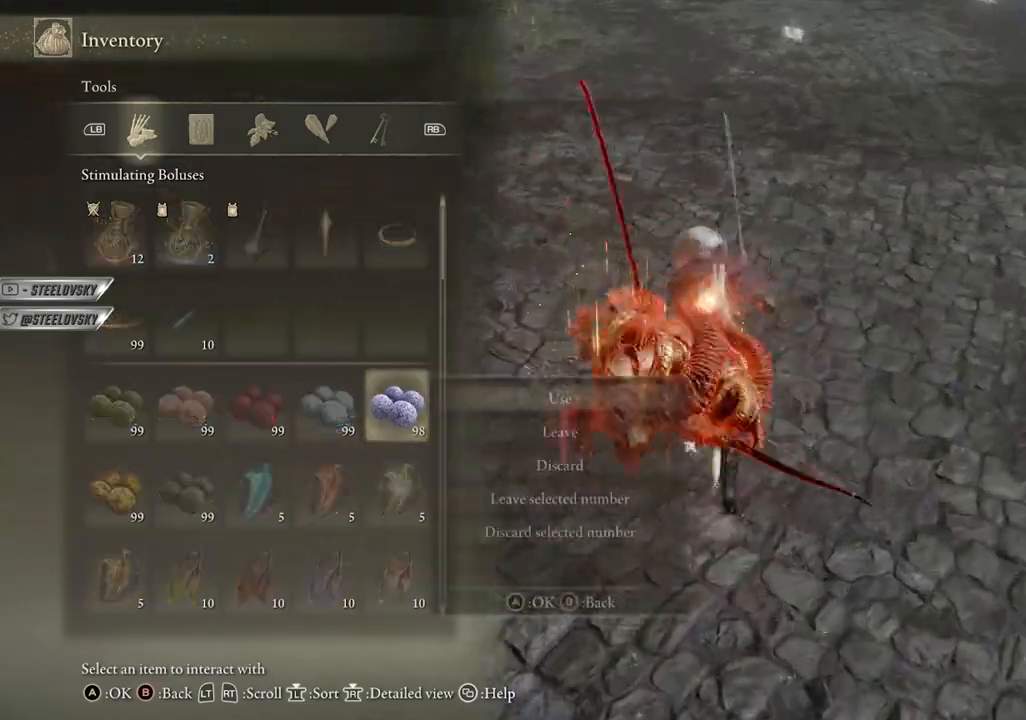
{"buttons": ["CIRCLE"], "left_stick": "up-right", "right_stick": "center", "events": [[33, "CROSS", "down"], [150, "CROSS", "up"], [333, "left_stick", "up-right"]]}
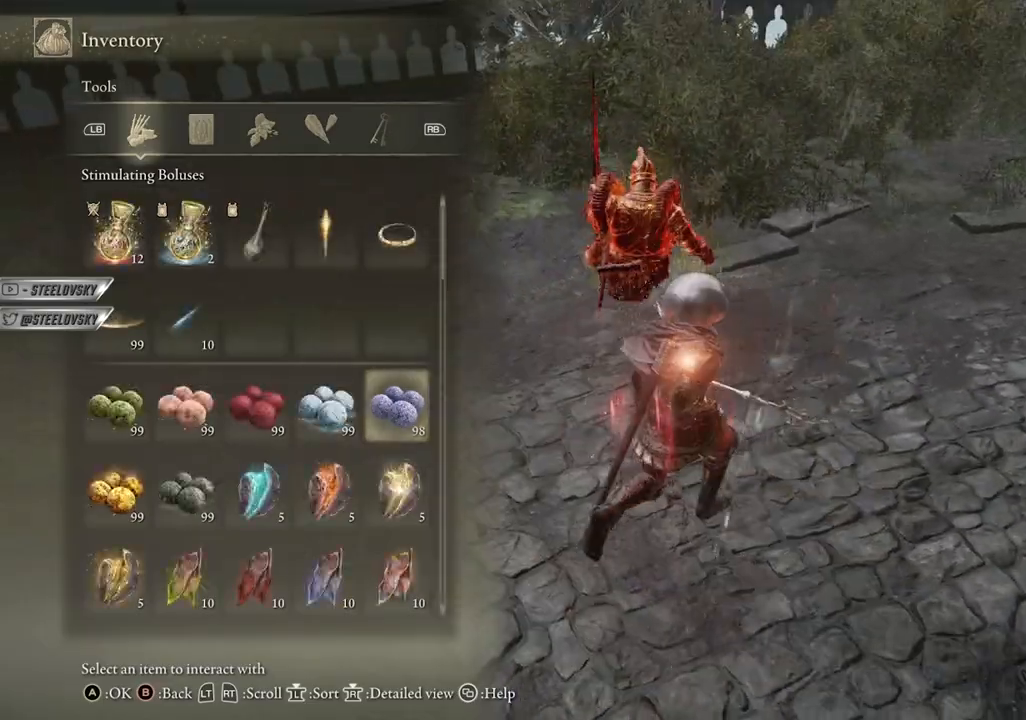
{"buttons": ["CIRCLE"], "left_stick": "down-left", "right_stick": "center", "events": [[133, "left_stick", "right"], [233, "START", "down"], [317, "left_stick", "down-right"], [367, "START", "up"], [483, "left_stick", "down-left"]]}
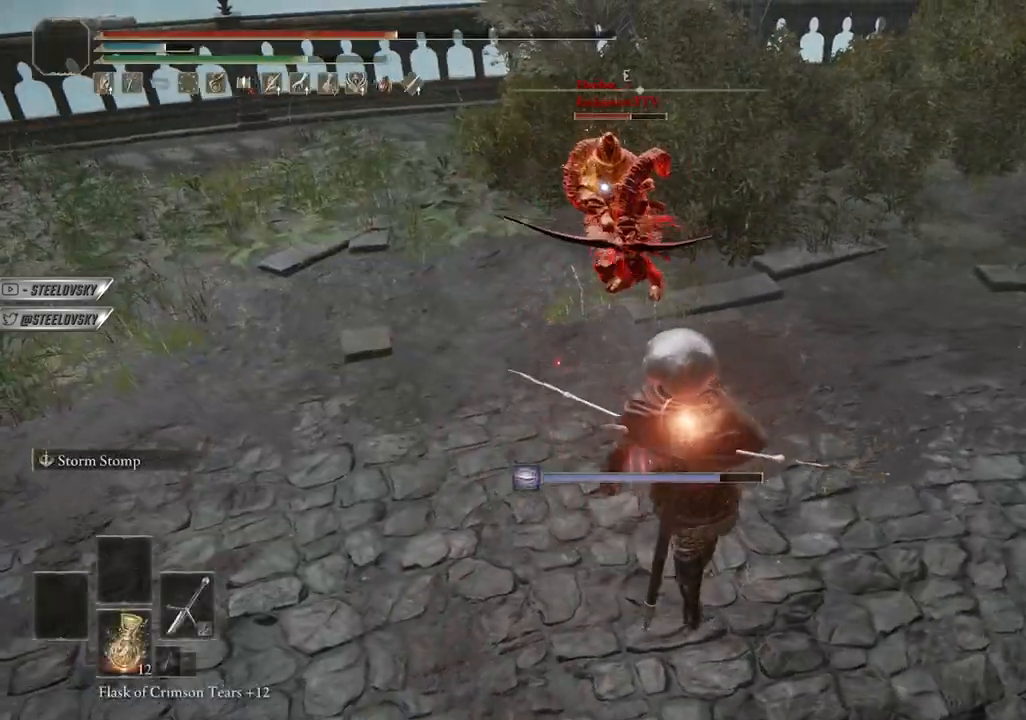
{"buttons": [], "left_stick": "left", "right_stick": "center", "events": [[250, "CIRCLE", "up"], [483, "left_stick", "left"]]}
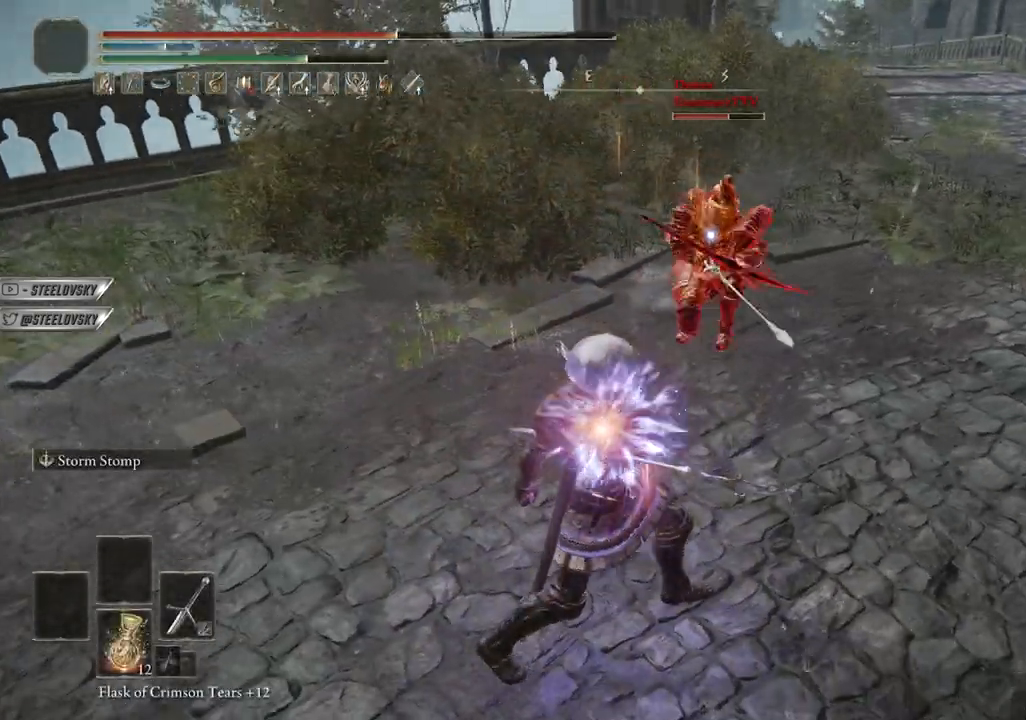
{"buttons": ["L1"], "left_stick": "up-right", "right_stick": "center", "events": [[200, "left_stick", "up-right"], [267, "L1", "down"]]}
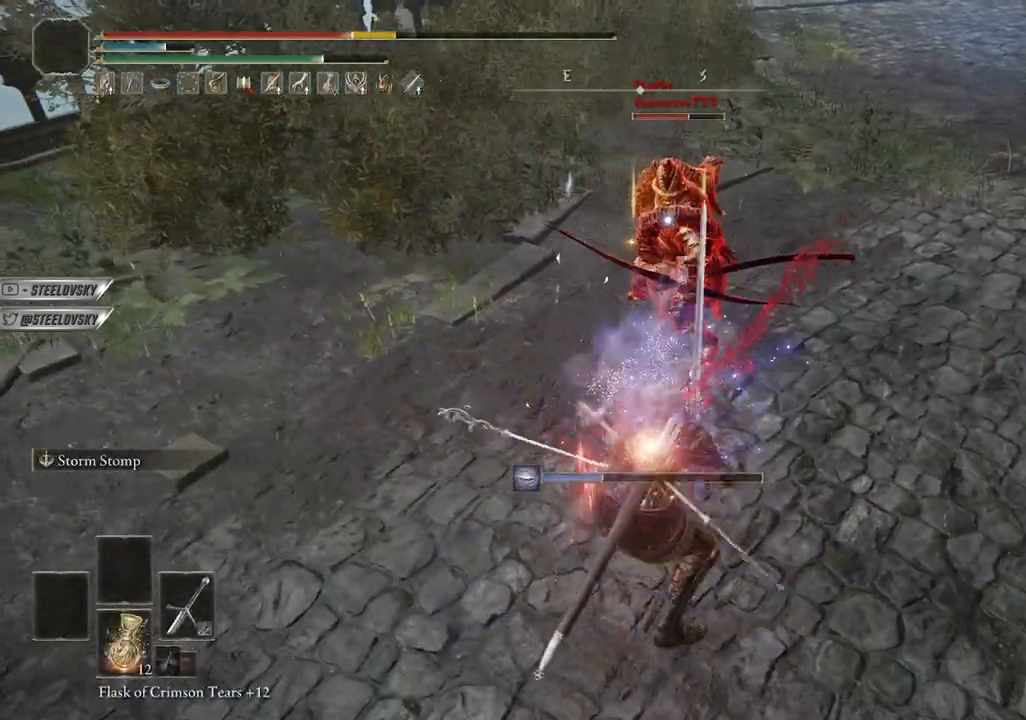
{"buttons": ["L1"], "left_stick": "up-right", "right_stick": "center", "events": []}
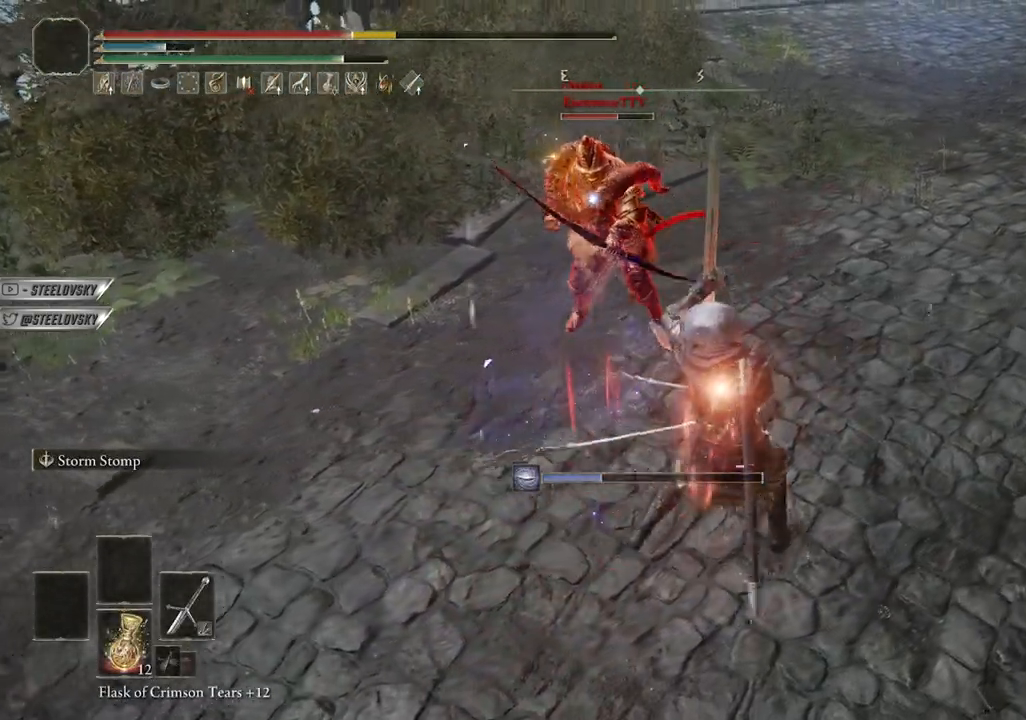
{"buttons": ["L1"], "left_stick": "up-right", "right_stick": "center", "events": [[83, "R1", "down"], [167, "R1", "up"]]}
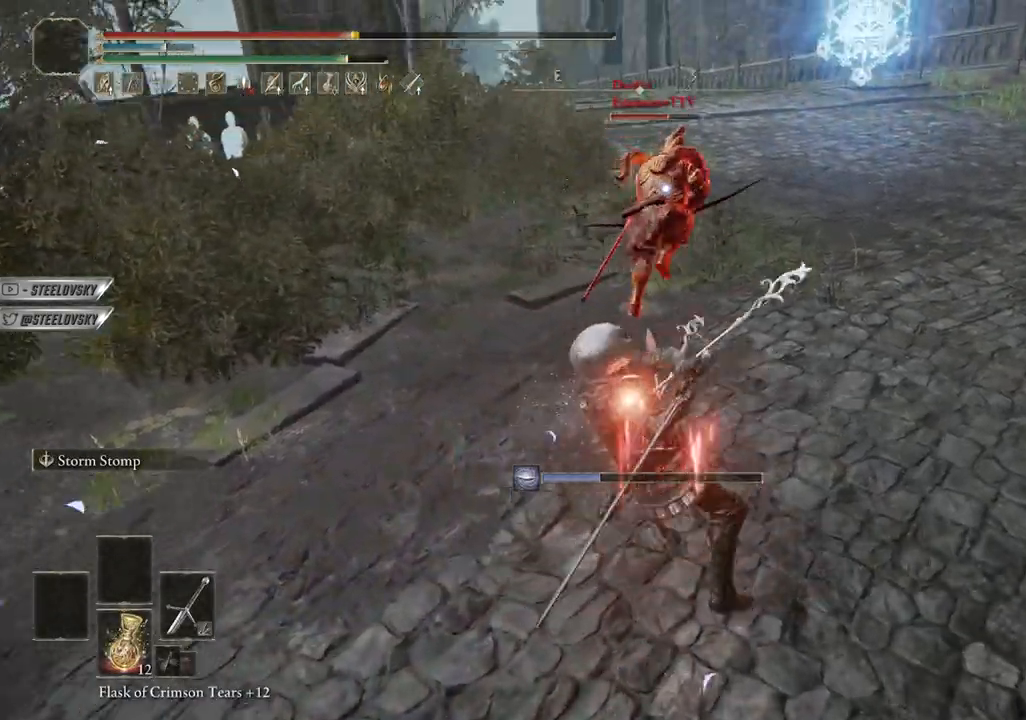
{"buttons": ["L1"], "left_stick": "up-right", "right_stick": "center", "events": []}
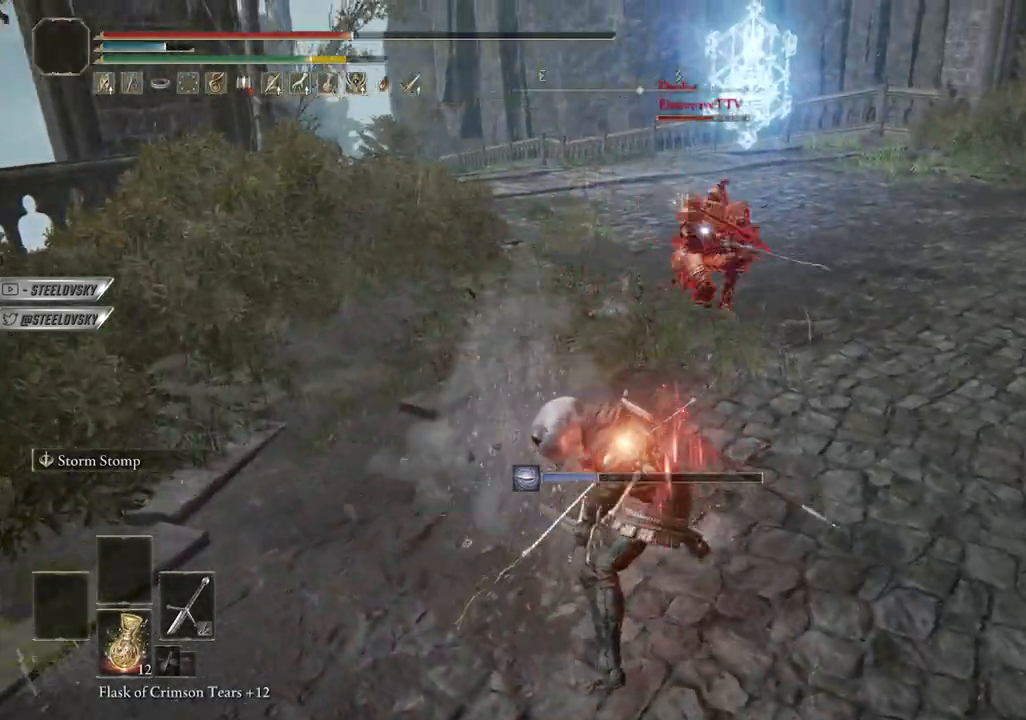
{"buttons": ["L1"], "left_stick": "right", "right_stick": "center", "events": [[117, "CIRCLE", "down"], [133, "left_stick", "right"], [183, "CIRCLE", "up"]]}
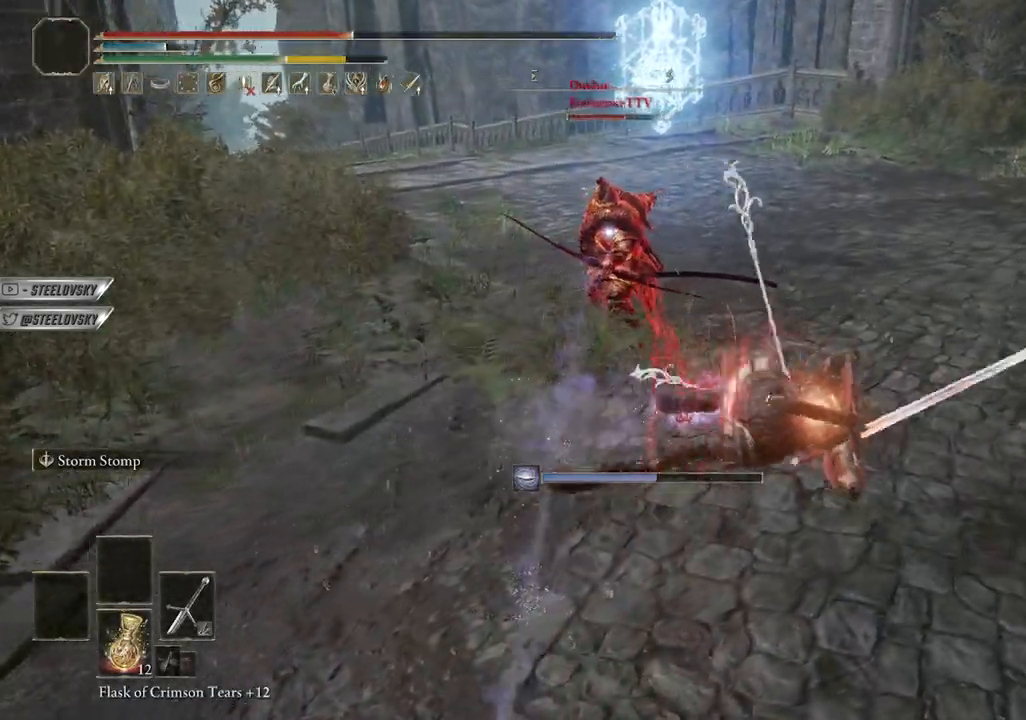
{"buttons": [], "left_stick": "left", "right_stick": "center", "events": [[67, "L1", "up"], [67, "left_stick", "down-right"], [500, "left_stick", "left"]]}
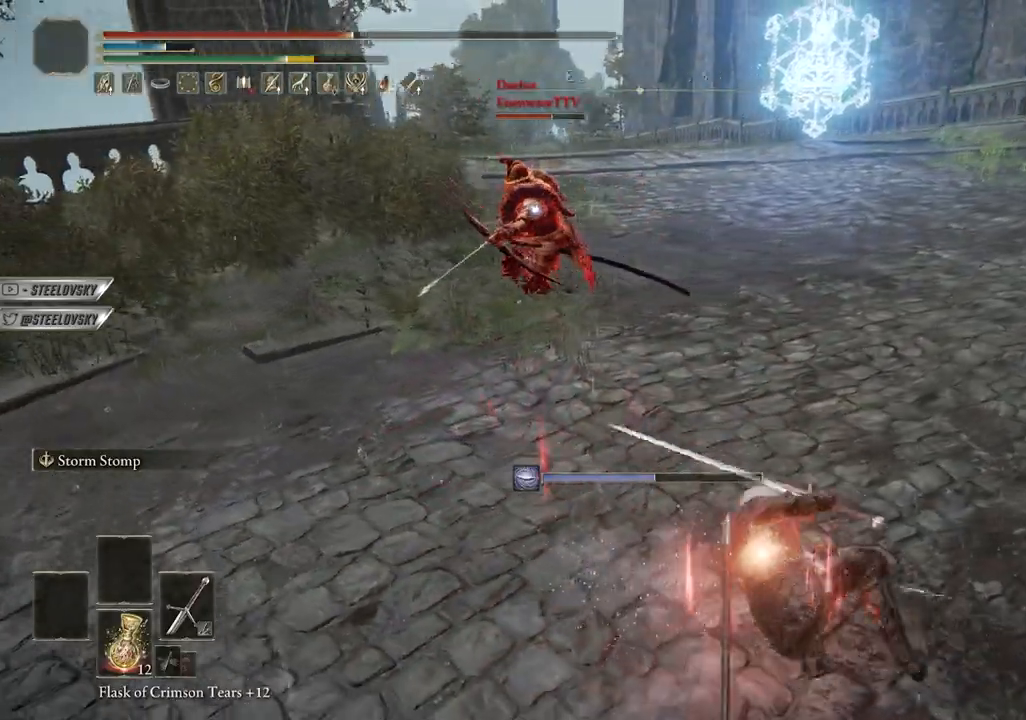
{"buttons": [], "left_stick": "down", "right_stick": "center", "events": [[250, "CIRCLE", "down"], [283, "left_stick", "down"], [300, "CIRCLE", "up"]]}
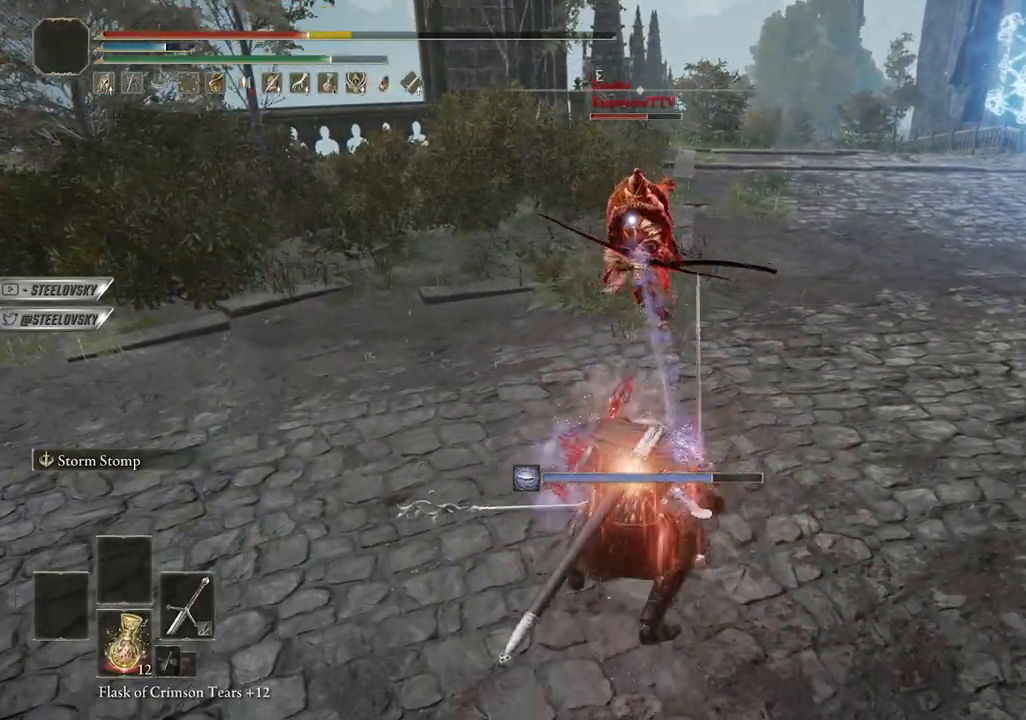
{"buttons": [], "left_stick": "center", "right_stick": "center", "events": [[350, "left_stick", "center"]]}
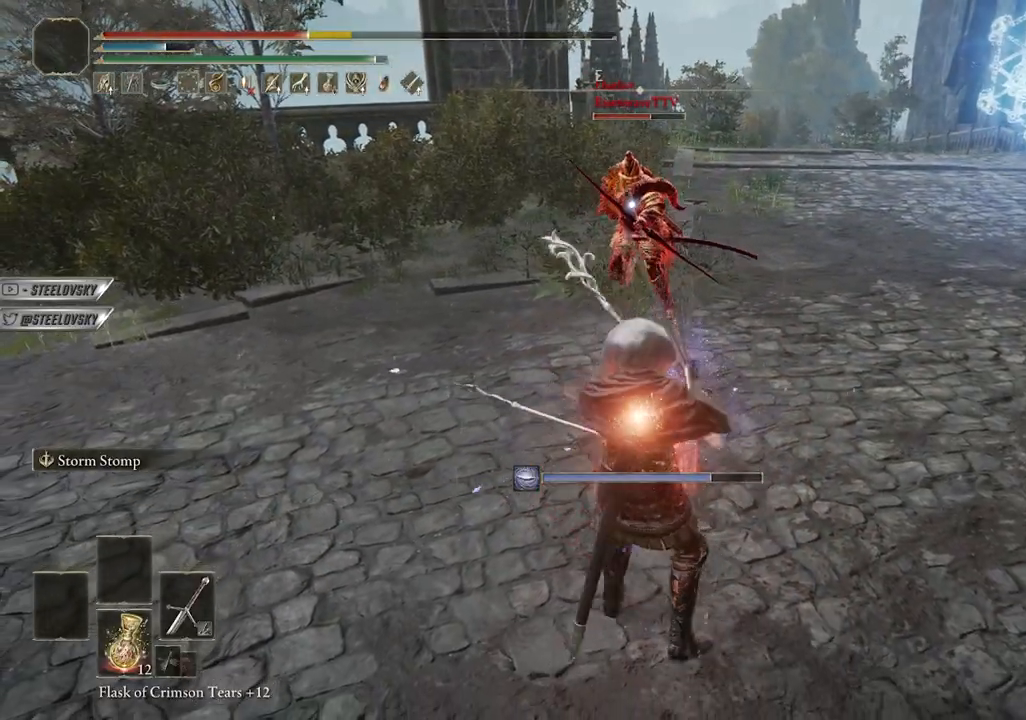
{"buttons": ["CIRCLE"], "left_stick": "up-right", "right_stick": "center", "events": [[217, "left_stick", "up-right"], [383, "CIRCLE", "down"]]}
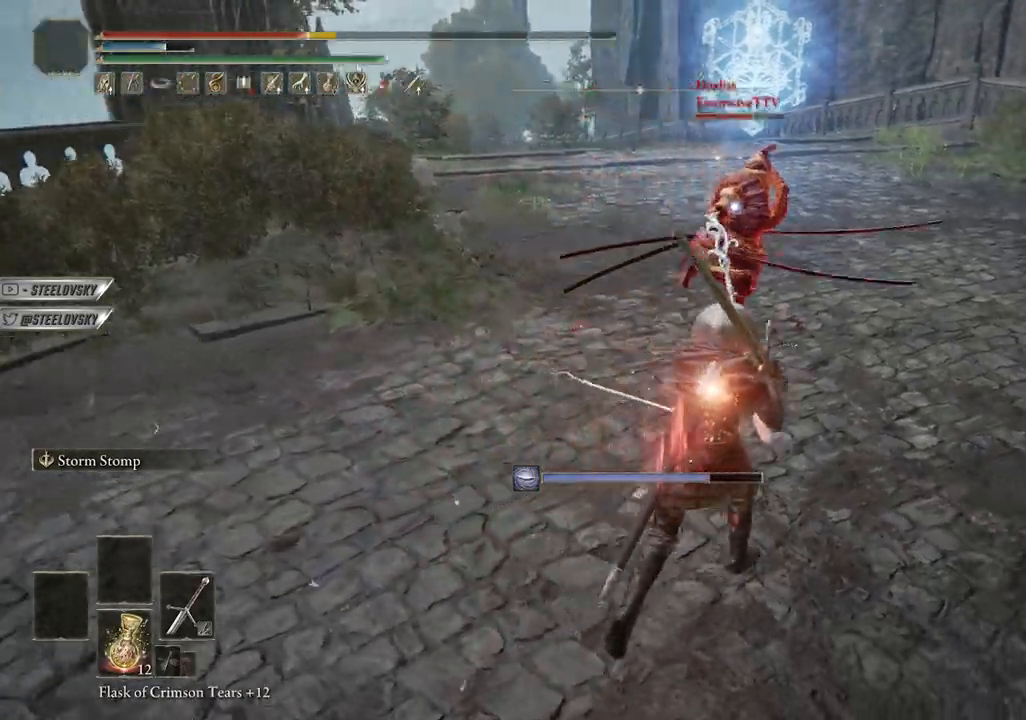
{"buttons": [], "left_stick": "down", "right_stick": "center", "events": [[267, "left_stick", "down-right"], [450, "CIRCLE", "up"], [450, "left_stick", "down"]]}
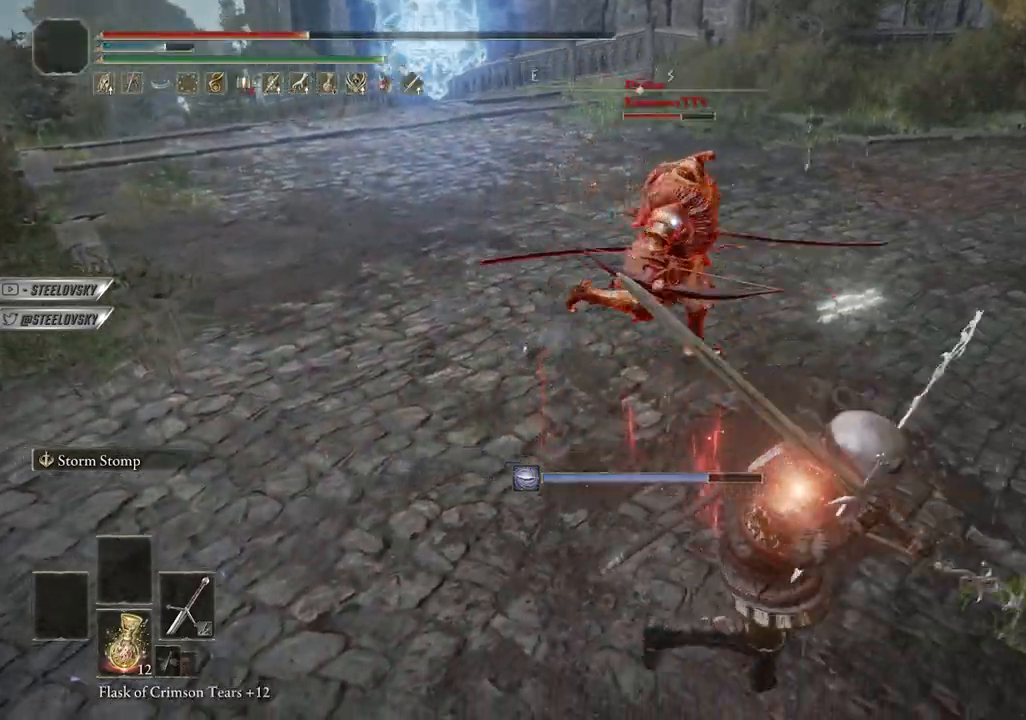
{"buttons": ["CIRCLE"], "left_stick": "down", "right_stick": "center", "events": [[67, "CIRCLE", "down"]]}
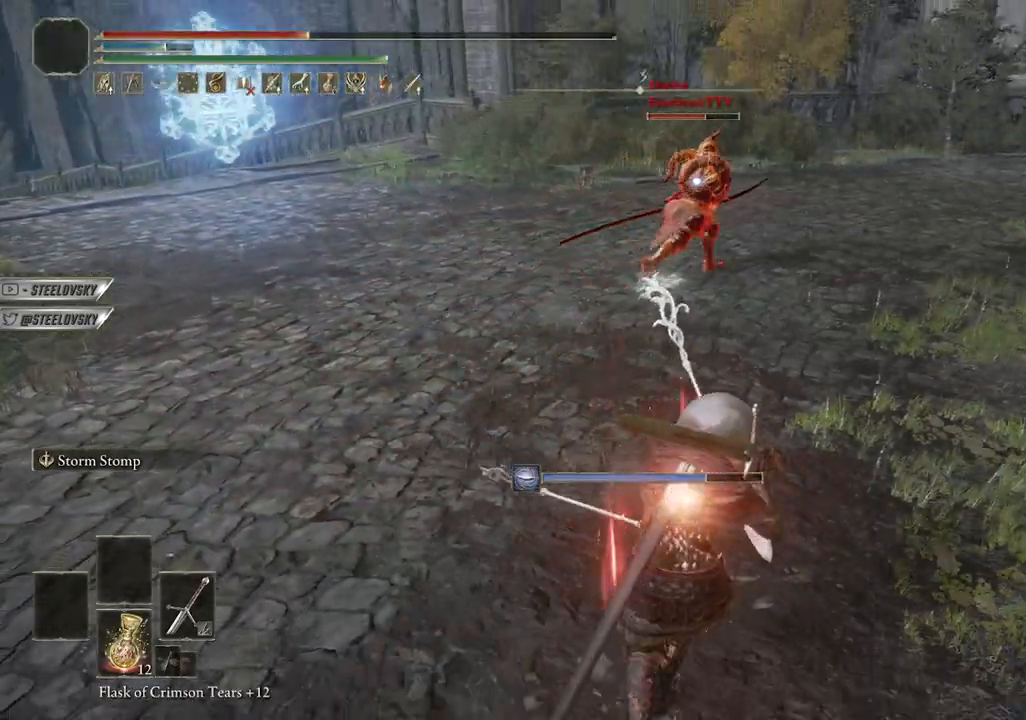
{"buttons": ["CIRCLE", "DPAD_DOWN"], "left_stick": "down", "right_stick": "center", "events": [[33, "left_stick", "down-right"], [83, "START", "down"], [183, "START", "up"], [333, "DPAD_DOWN", "down"], [433, "DPAD_DOWN", "up"], [467, "left_stick", "down"], [500, "DPAD_DOWN", "down"]]}
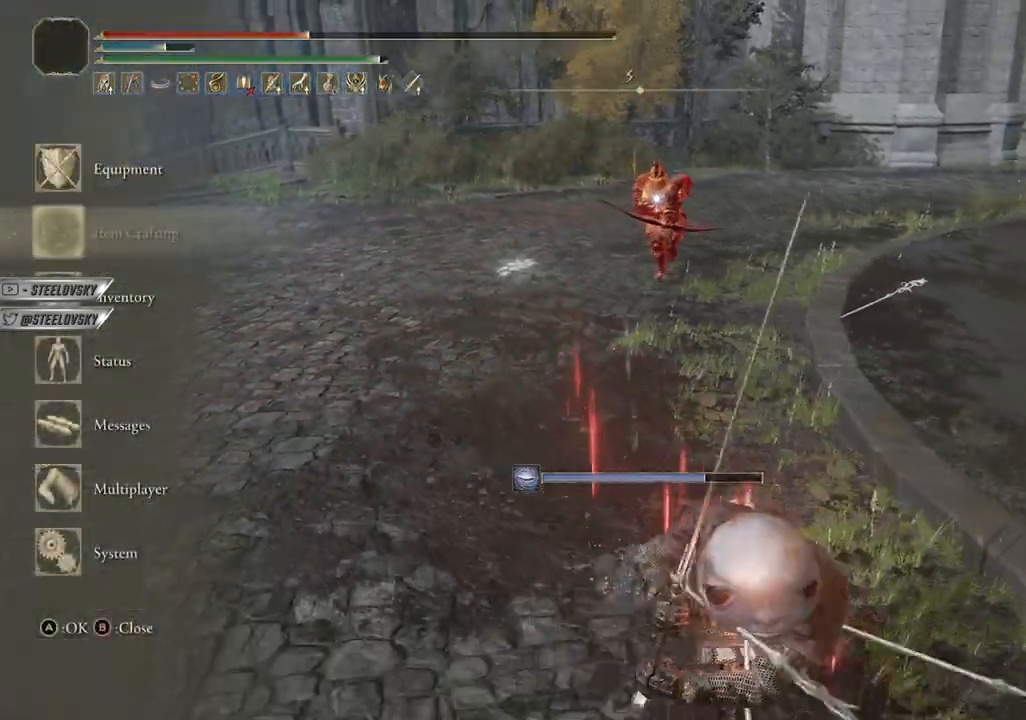
{"buttons": ["CIRCLE", "DPAD_DOWN"], "left_stick": "down-left", "right_stick": "center", "events": [[100, "DPAD_DOWN", "up"], [100, "left_stick", "down-left"], [183, "CROSS", "down"], [283, "CROSS", "up"], [350, "DPAD_DOWN", "down"], [400, "DPAD_DOWN", "up"], [483, "DPAD_DOWN", "down"]]}
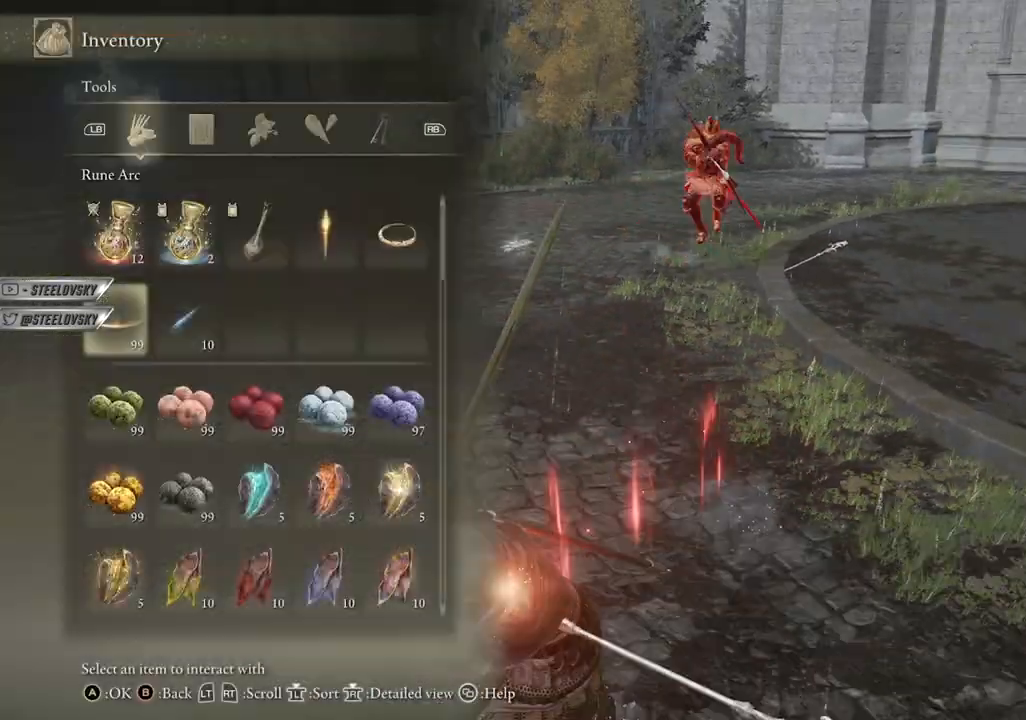
{"buttons": ["CIRCLE", "DPAD_LEFT"], "left_stick": "down-left", "right_stick": "center", "events": [[67, "DPAD_DOWN", "up"], [217, "DPAD_DOWN", "down"], [317, "DPAD_DOWN", "up"], [500, "DPAD_LEFT", "down"]]}
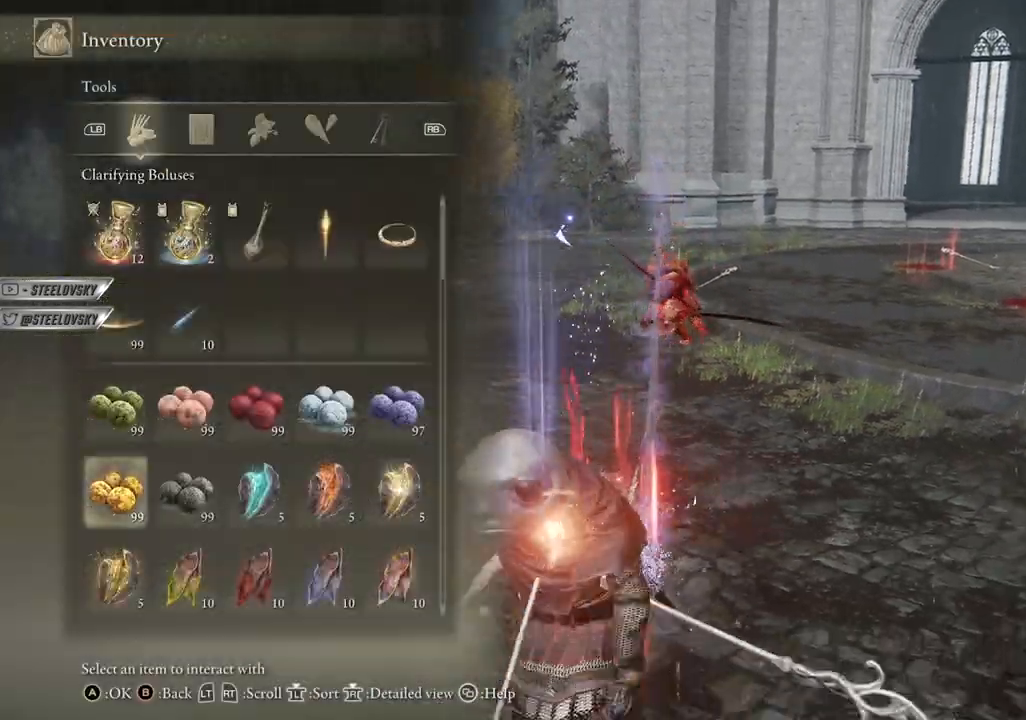
{"buttons": ["CIRCLE"], "left_stick": "down-right", "right_stick": "center", "events": [[50, "DPAD_LEFT", "up"], [50, "left_stick", "down"], [167, "left_stick", "down-right"]]}
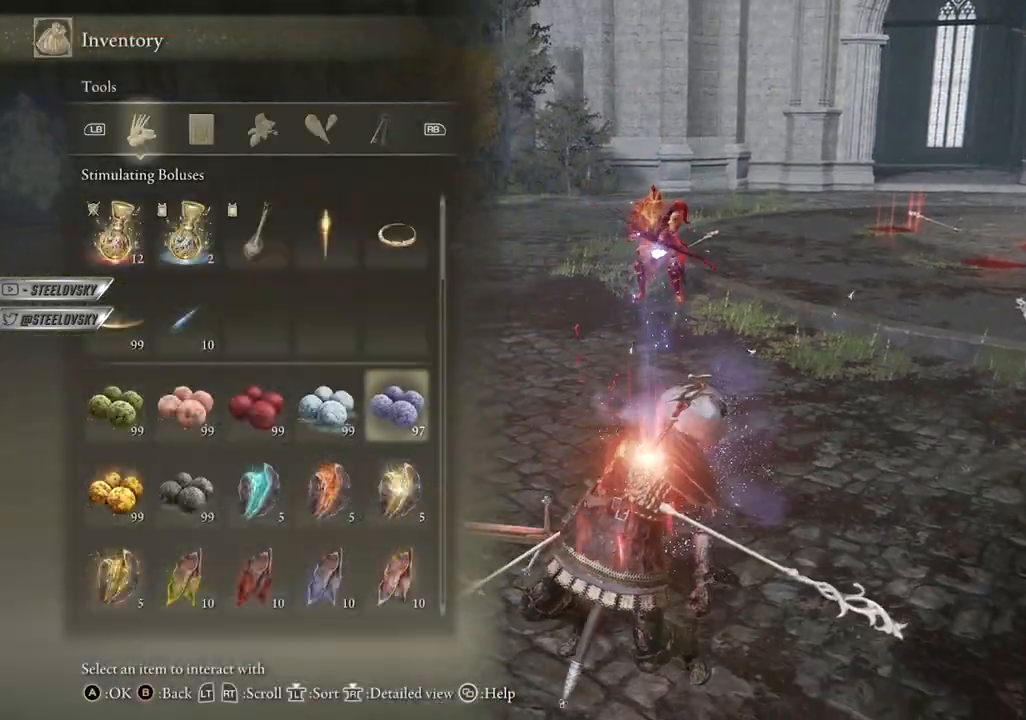
{"buttons": [], "left_stick": "down-right", "right_stick": "center", "events": [[17, "START", "down"], [67, "CIRCLE", "up"], [83, "START", "up"], [350, "R3", "down"], [450, "R3", "up"]]}
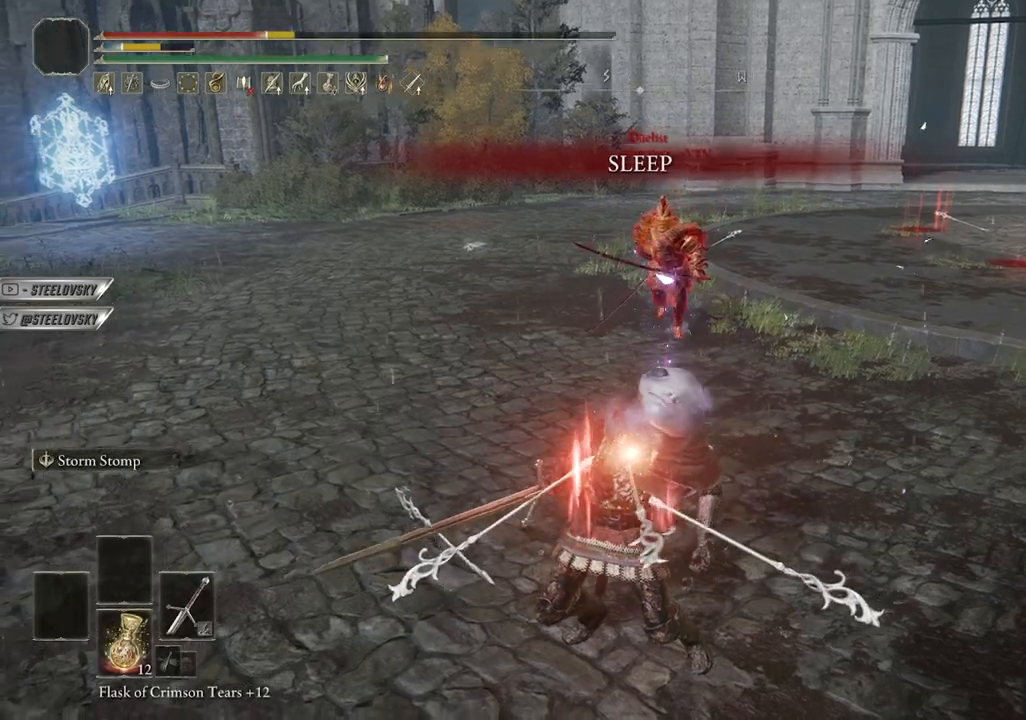
{"buttons": [], "left_stick": "down-right", "right_stick": "center", "events": []}
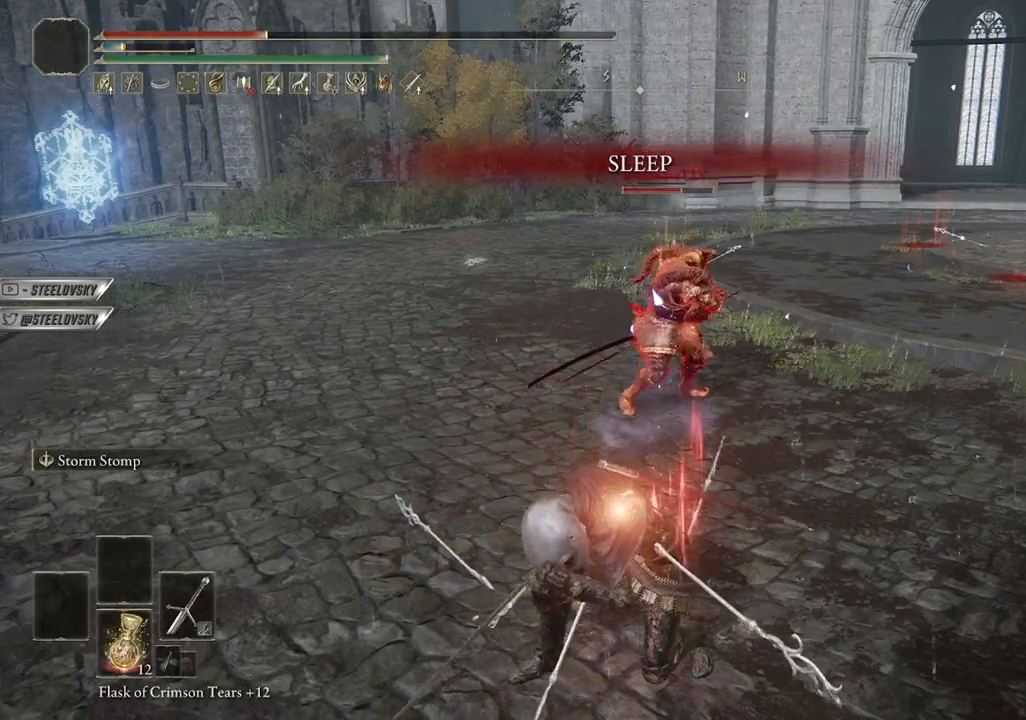
{"buttons": [], "left_stick": "down-right", "right_stick": "center", "events": []}
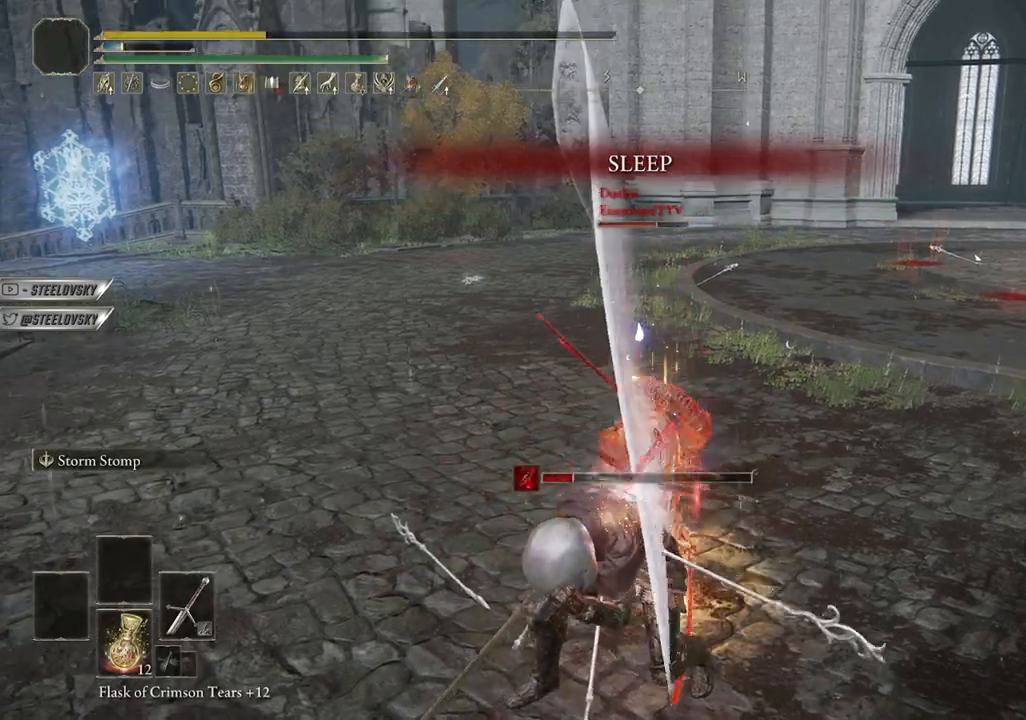
{"buttons": [], "left_stick": "down-right", "right_stick": "center", "events": [[167, "right_stick", "left"], [350, "right_stick", "center"]]}
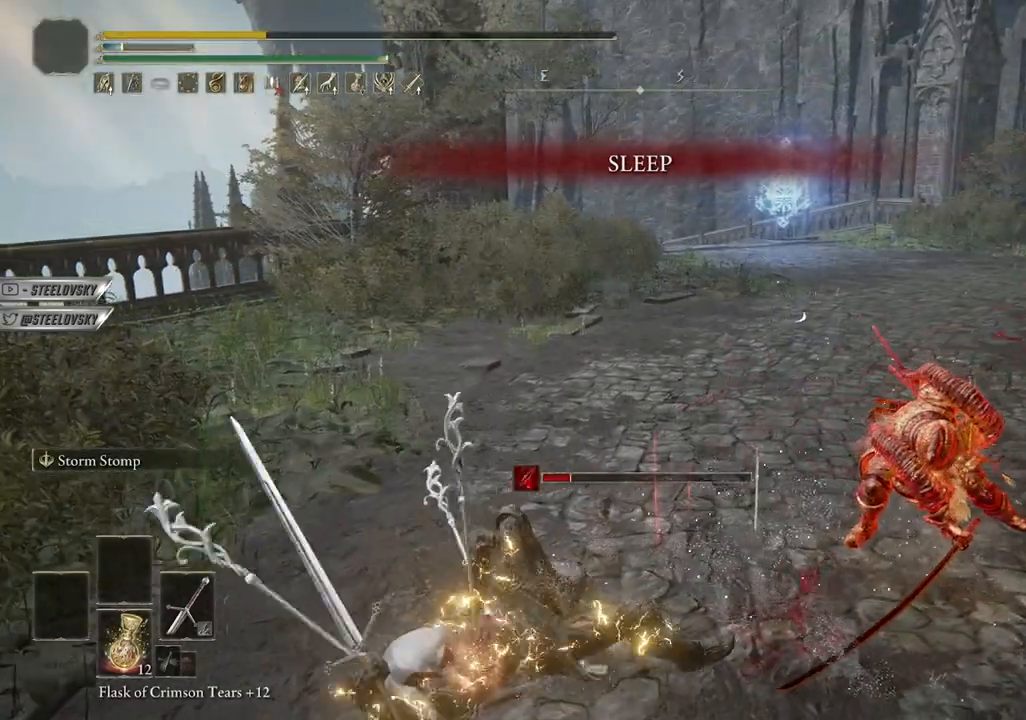
{"buttons": [], "left_stick": "down-right", "right_stick": "center", "events": [[367, "left_stick", "center"], [417, "left_stick", "down-right"]]}
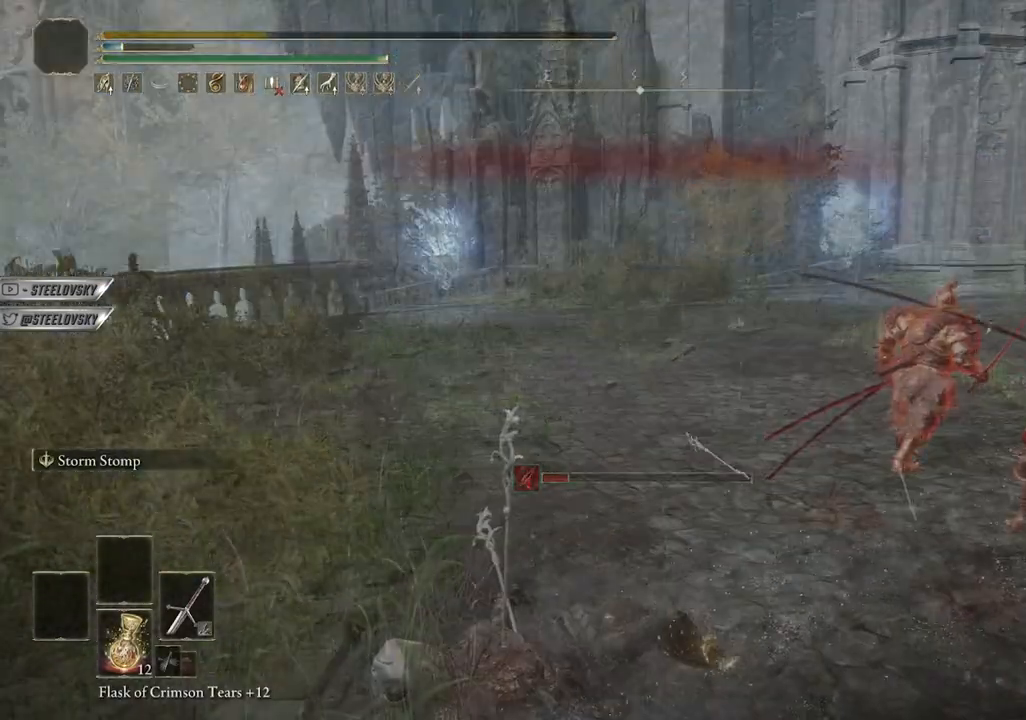
{"buttons": [], "left_stick": "center", "right_stick": "center", "events": [[33, "left_stick", "center"]]}
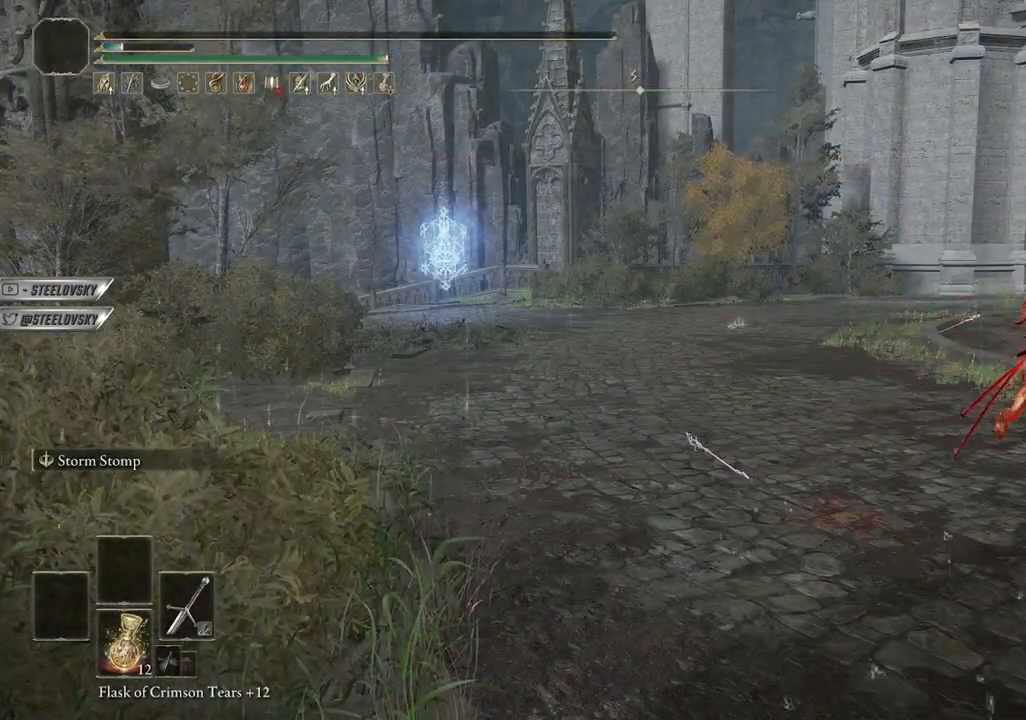
{"buttons": [], "left_stick": "center", "right_stick": "center", "events": []}
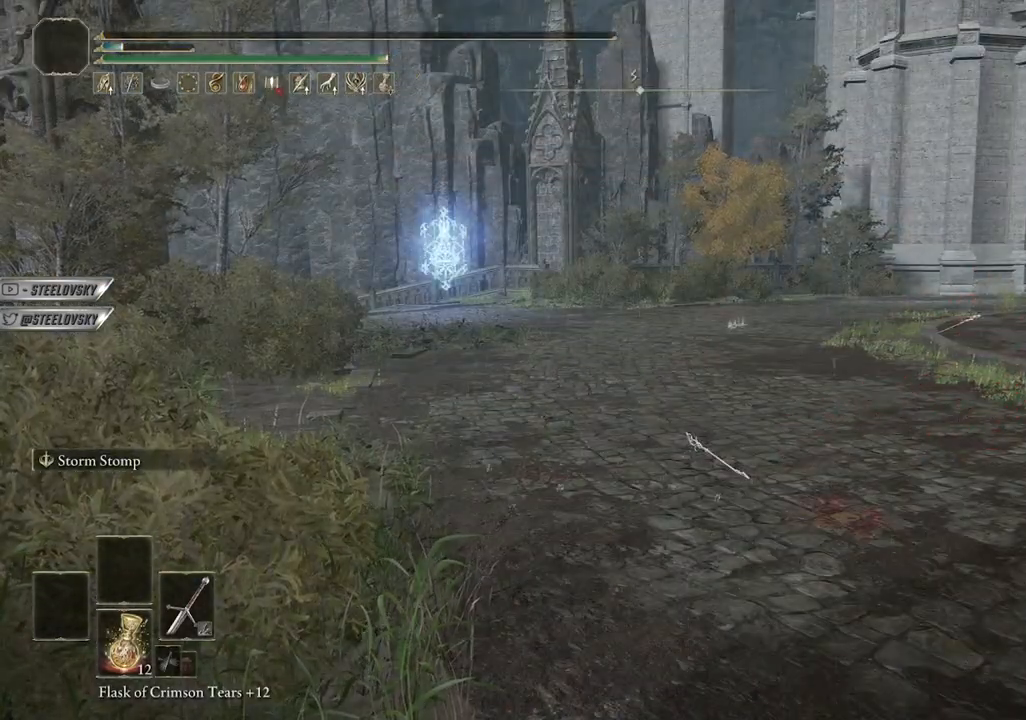
{"buttons": [], "left_stick": "center", "right_stick": "center", "events": []}
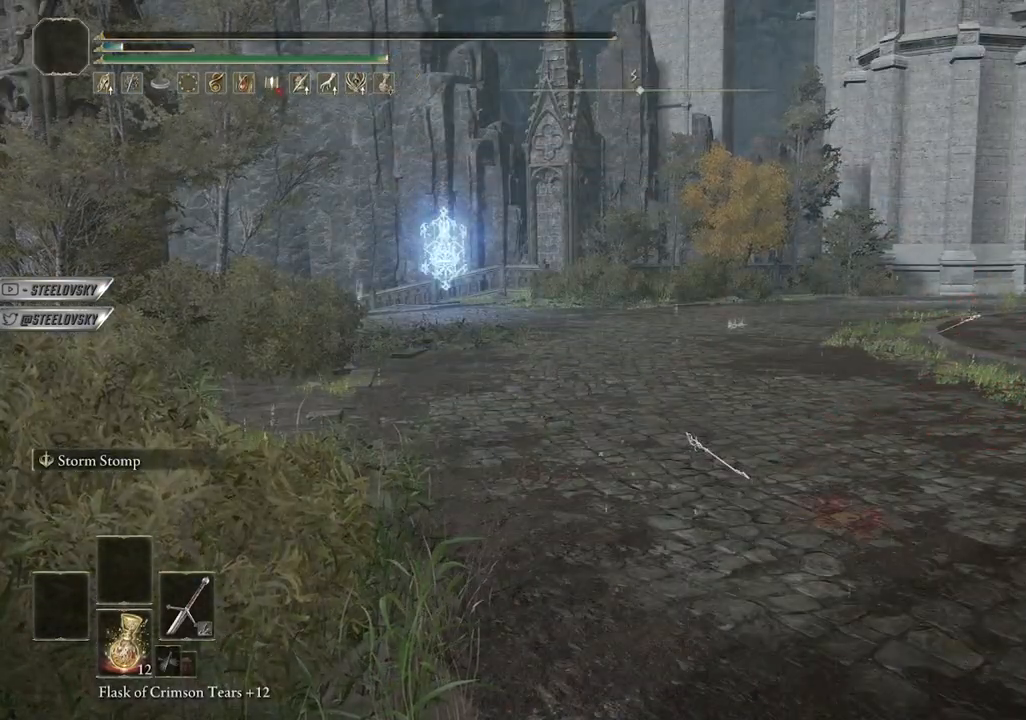
{"buttons": [], "left_stick": "center", "right_stick": "center", "events": []}
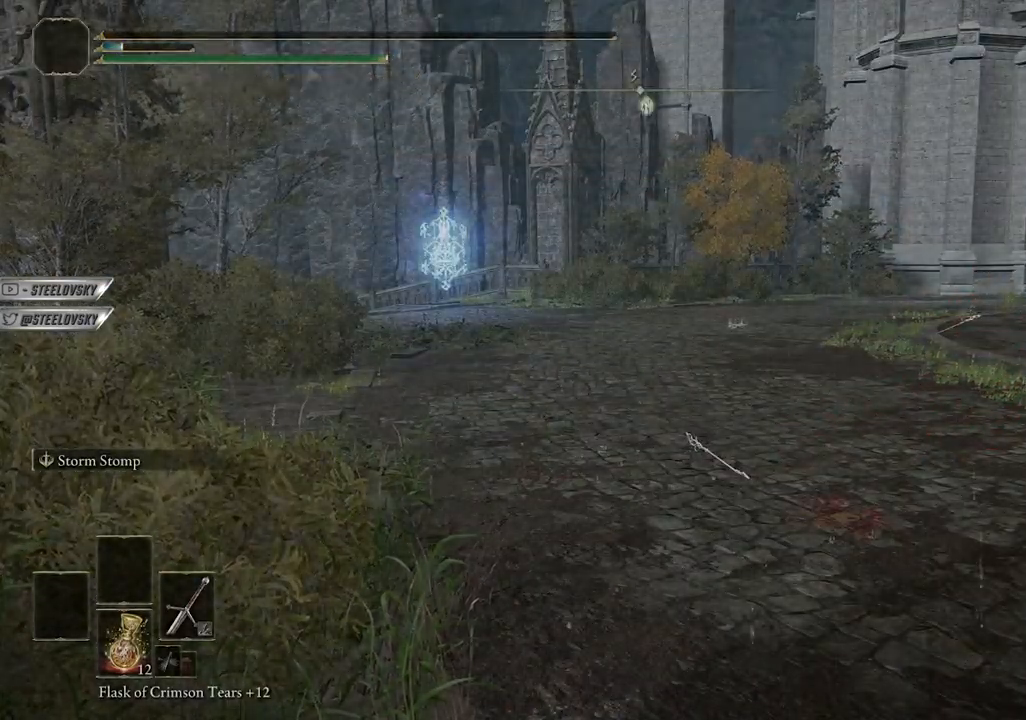
{"buttons": [], "left_stick": "center", "right_stick": "center", "events": [[233, "left_stick", "down-right"], [367, "left_stick", "center"]]}